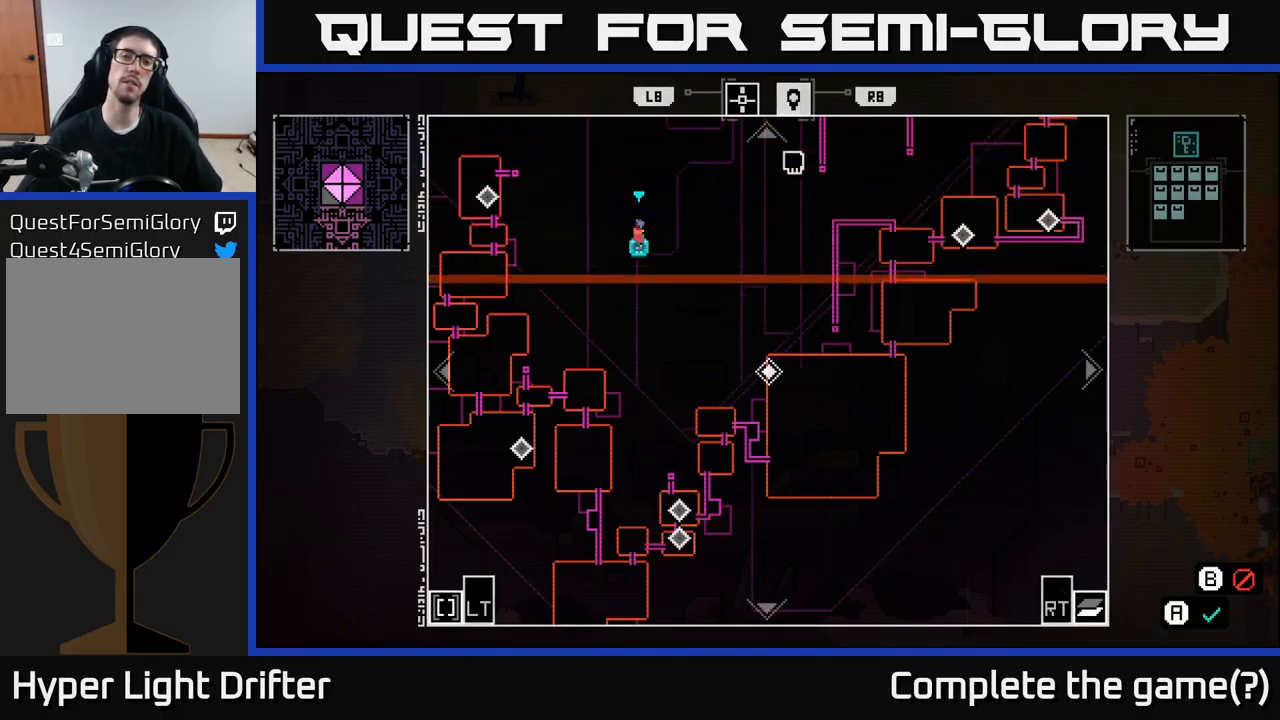
Gameplay with a controller (Xbox layout); each line is a JSON object with the inputs held at the frame after it. "events" lists button and stick changes between this image and that frame as [ms after this image, input, new state], when the widget could be followed in between.
{"buttons": [], "left_stick": "center", "right_stick": "center", "events": [[34, "left_stick", "left"], [317, "left_stick", "up-left"], [484, "left_stick", "center"]]}
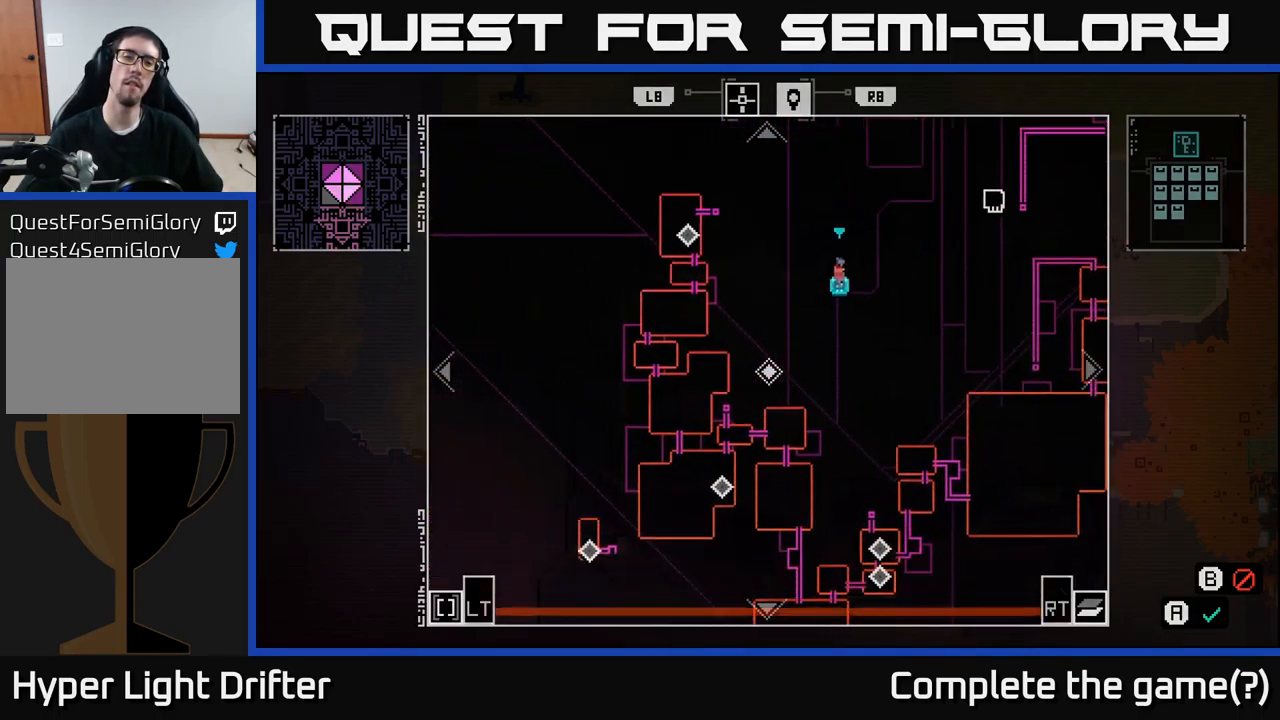
{"buttons": [], "left_stick": "up-right", "right_stick": "center", "events": [[400, "left_stick", "up-right"]]}
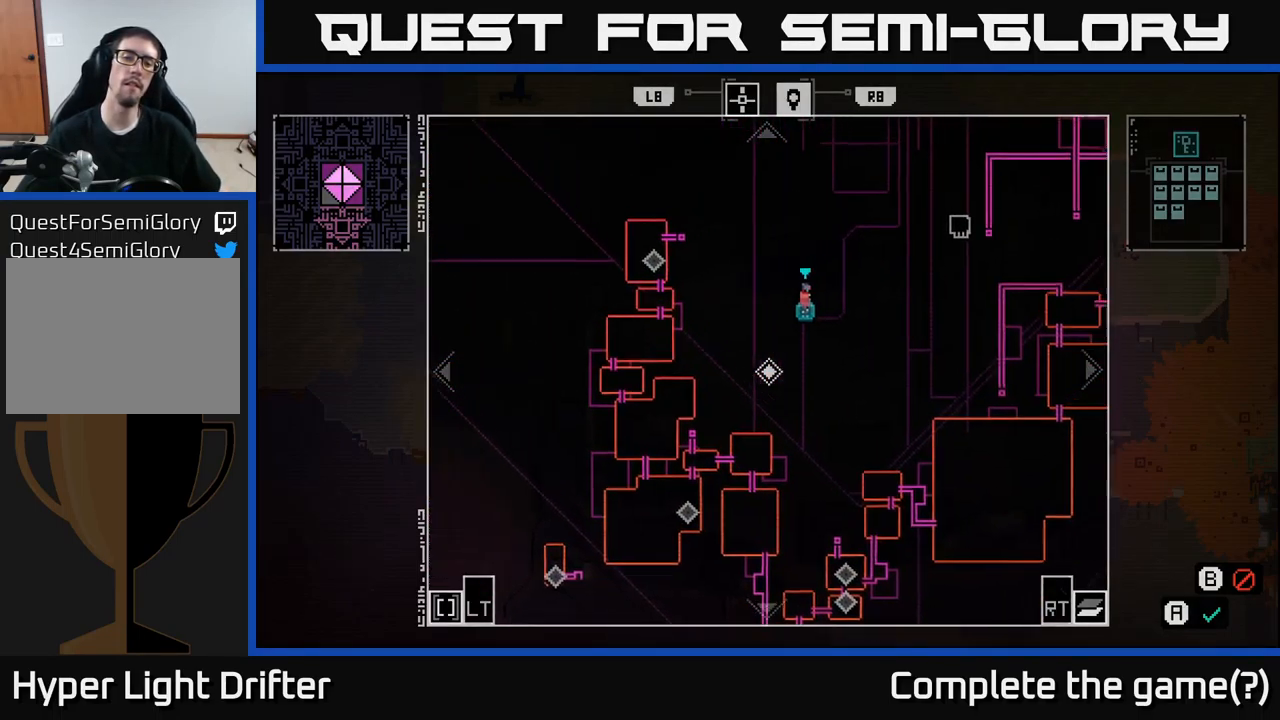
{"buttons": [], "left_stick": "down-right", "right_stick": "center", "events": [[217, "left_stick", "down"], [500, "left_stick", "down-right"]]}
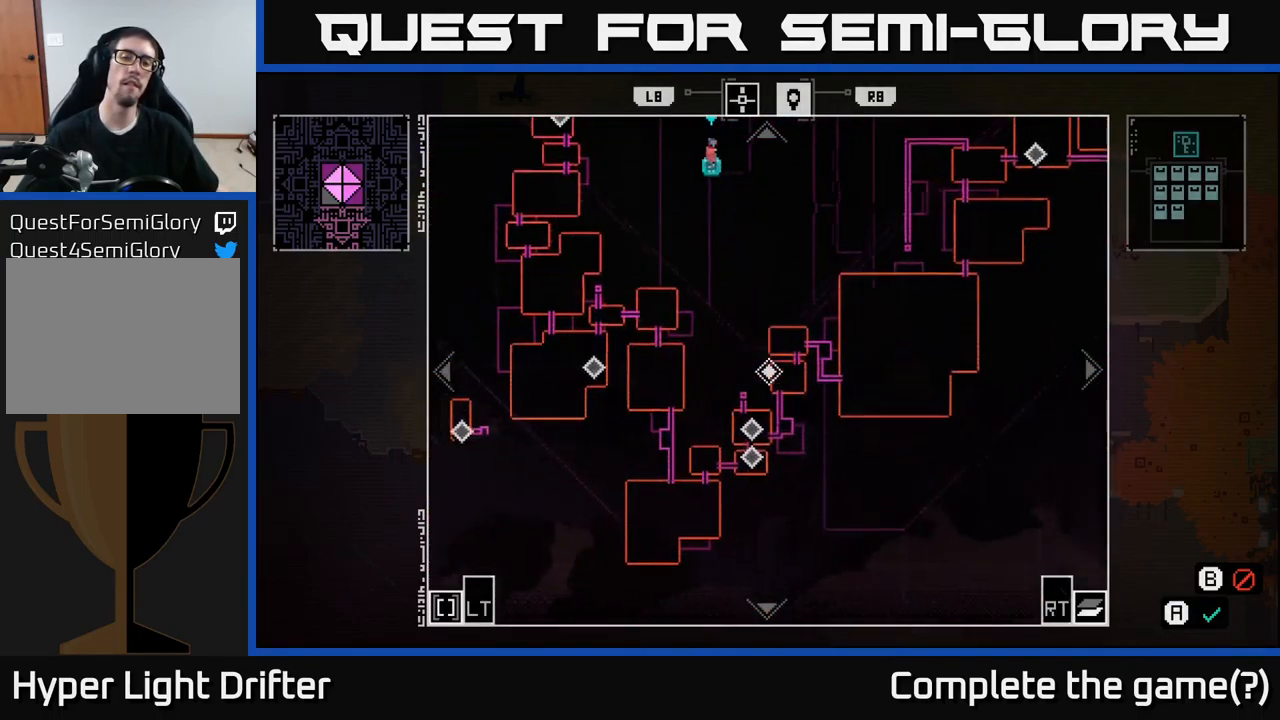
{"buttons": [], "left_stick": "center", "right_stick": "center", "events": [[184, "left_stick", "center"]]}
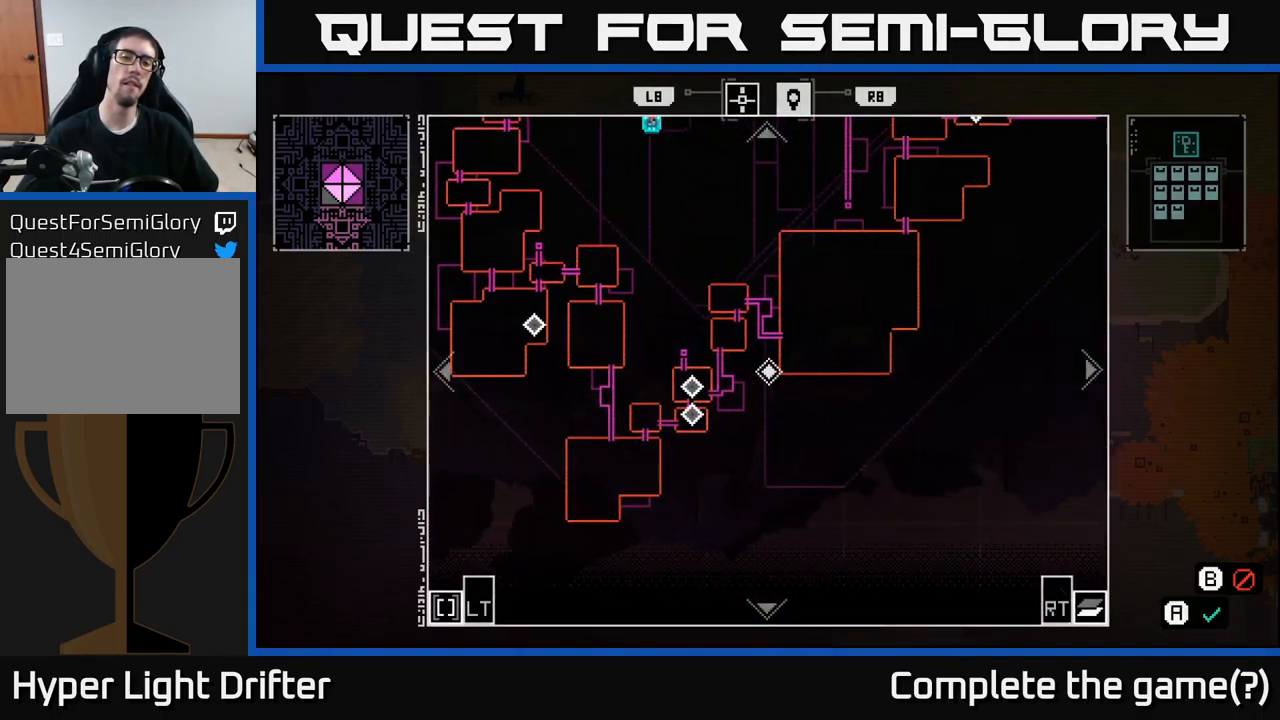
{"buttons": [], "left_stick": "center", "right_stick": "center", "events": [[84, "left_stick", "left"], [300, "left_stick", "up-left"], [467, "left_stick", "center"]]}
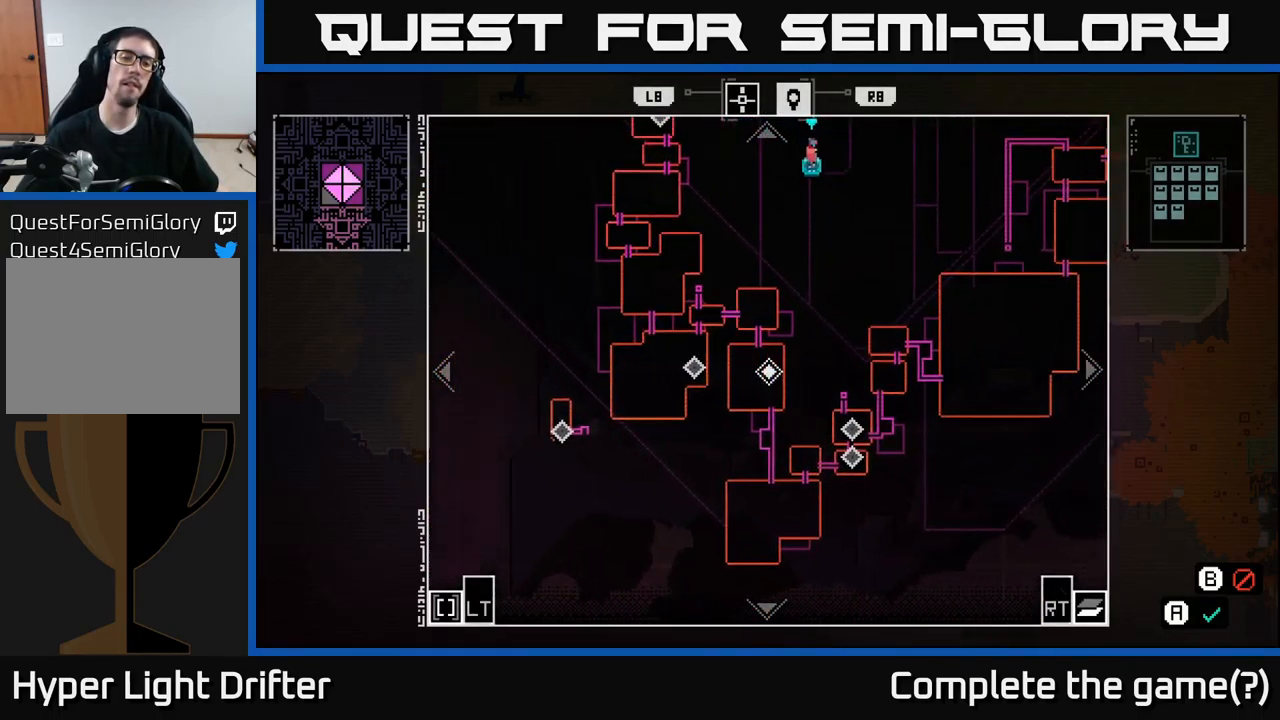
{"buttons": [], "left_stick": "center", "right_stick": "center", "events": [[150, "left_stick", "up"], [400, "left_stick", "center"]]}
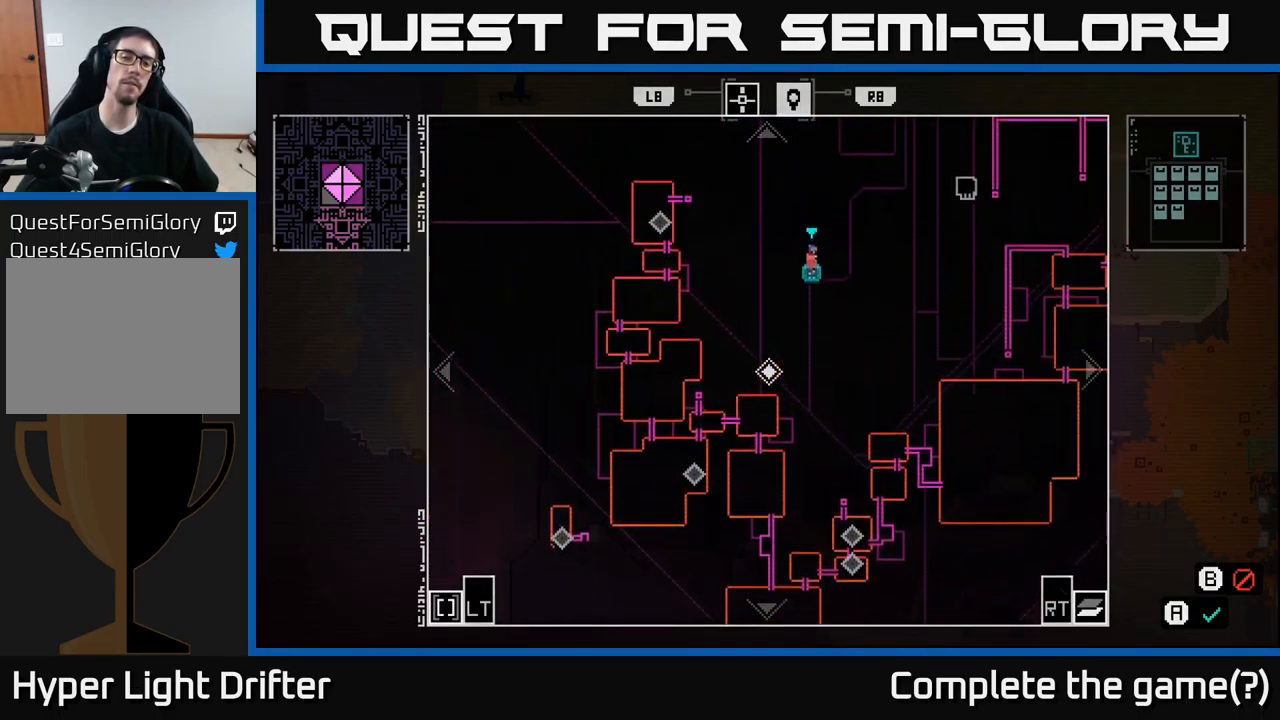
{"buttons": [], "left_stick": "center", "right_stick": "center", "events": []}
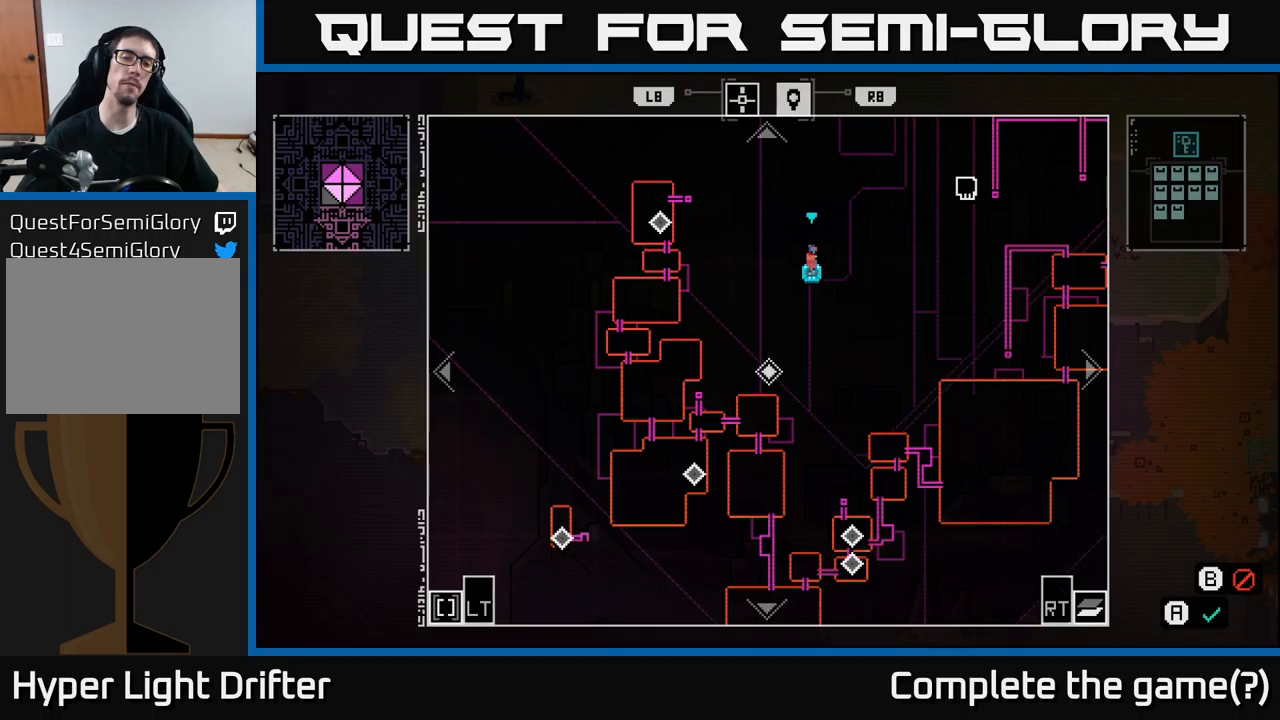
{"buttons": [], "left_stick": "center", "right_stick": "center", "events": []}
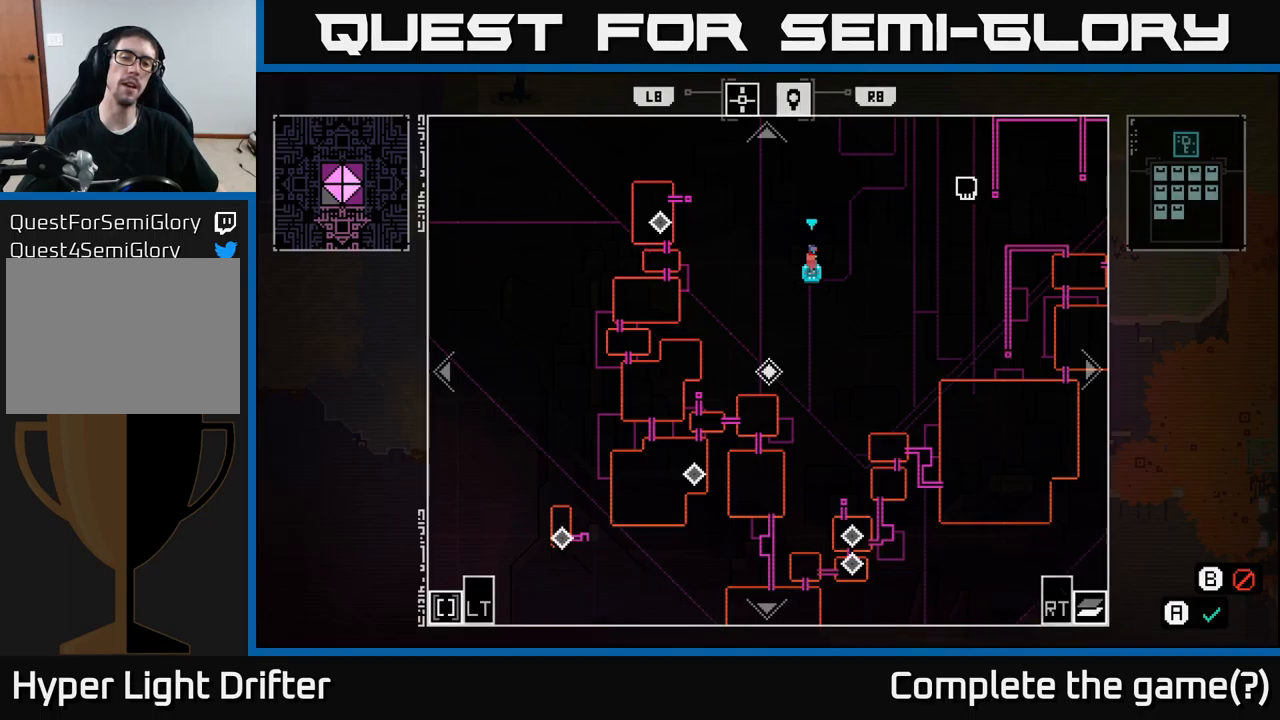
{"buttons": [], "left_stick": "center", "right_stick": "center", "events": [[66, "left_stick", "up-left"], [300, "left_stick", "center"]]}
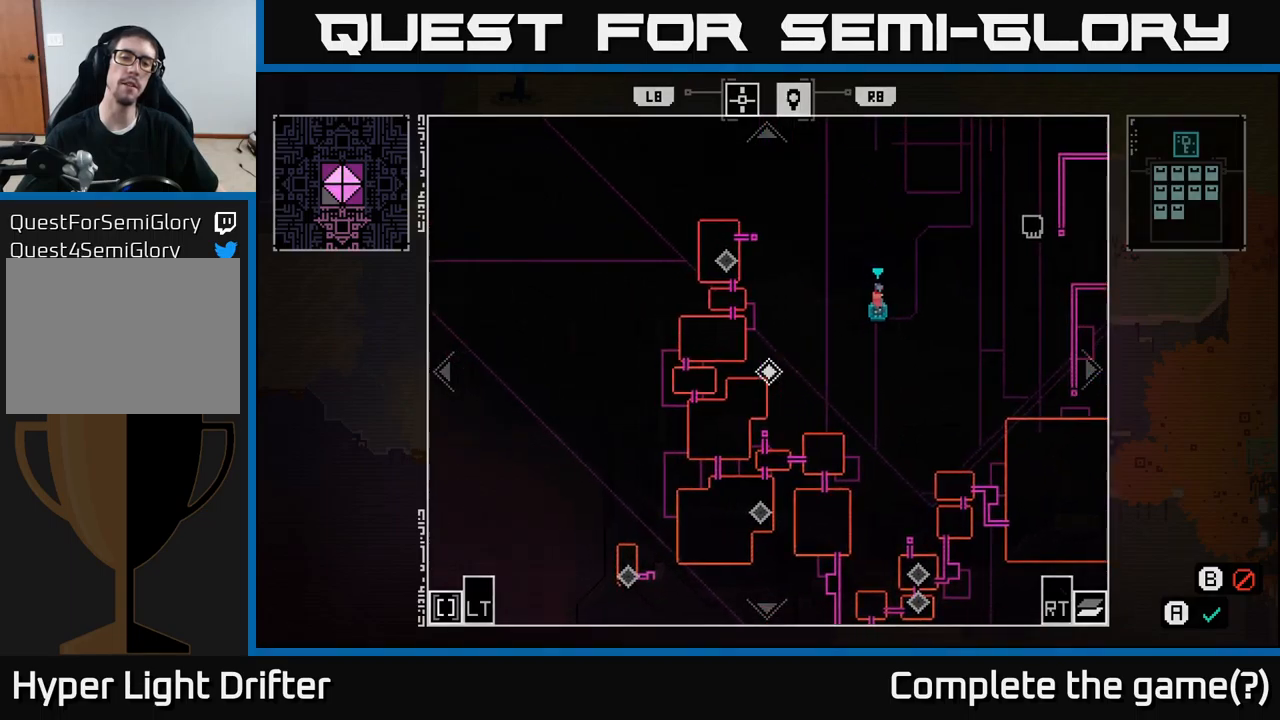
{"buttons": [], "left_stick": "center", "right_stick": "center", "events": [[100, "left_stick", "down-left"], [250, "left_stick", "center"]]}
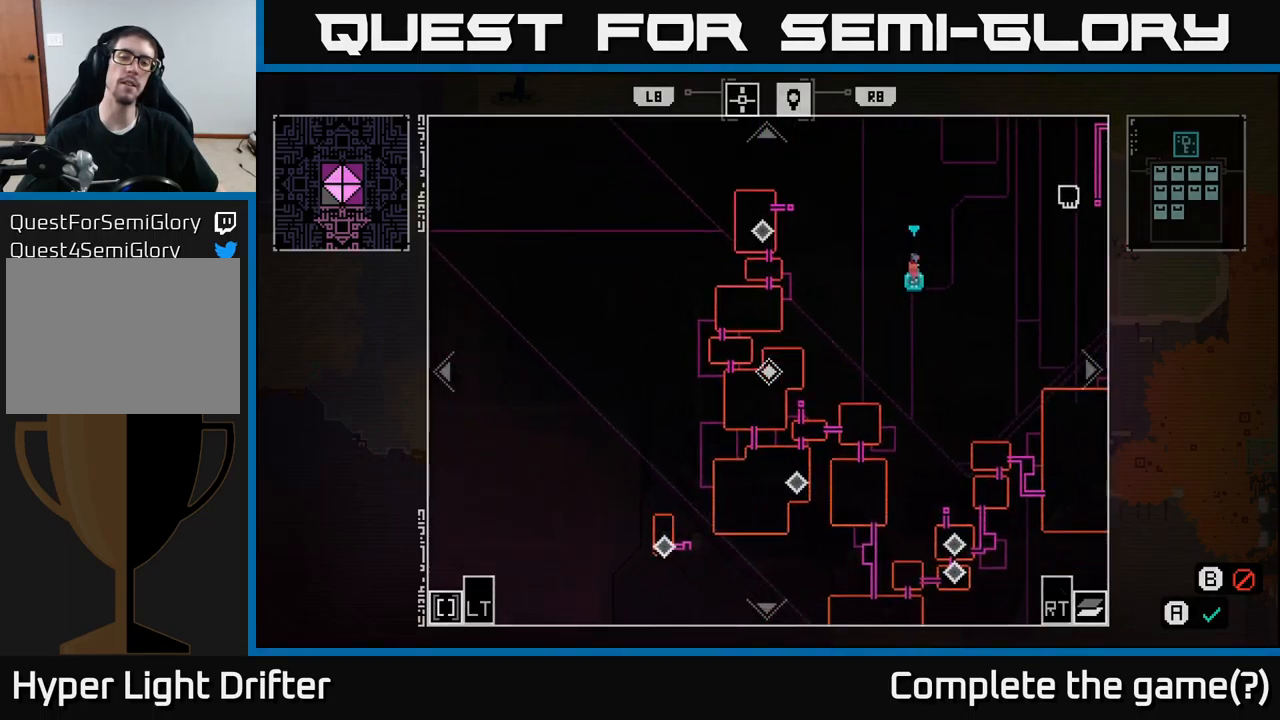
{"buttons": [], "left_stick": "center", "right_stick": "center", "events": [[33, "left_stick", "right"], [150, "left_stick", "center"]]}
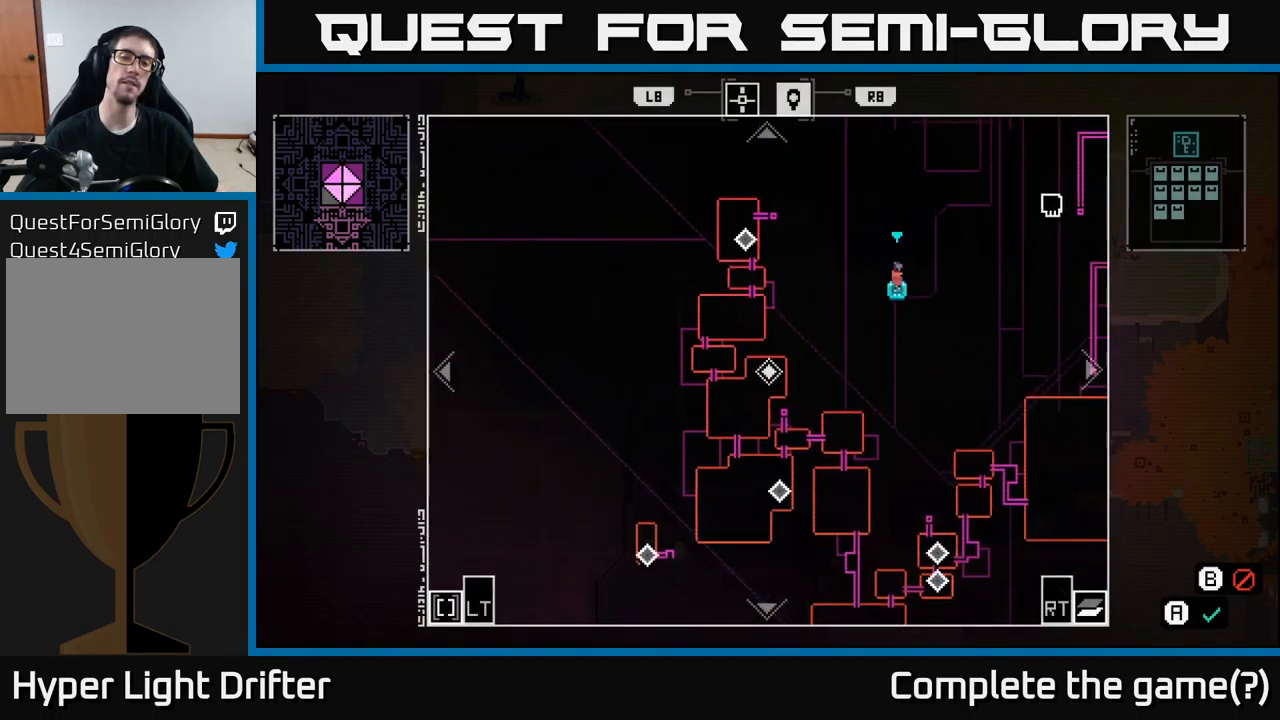
{"buttons": [], "left_stick": "center", "right_stick": "center", "events": []}
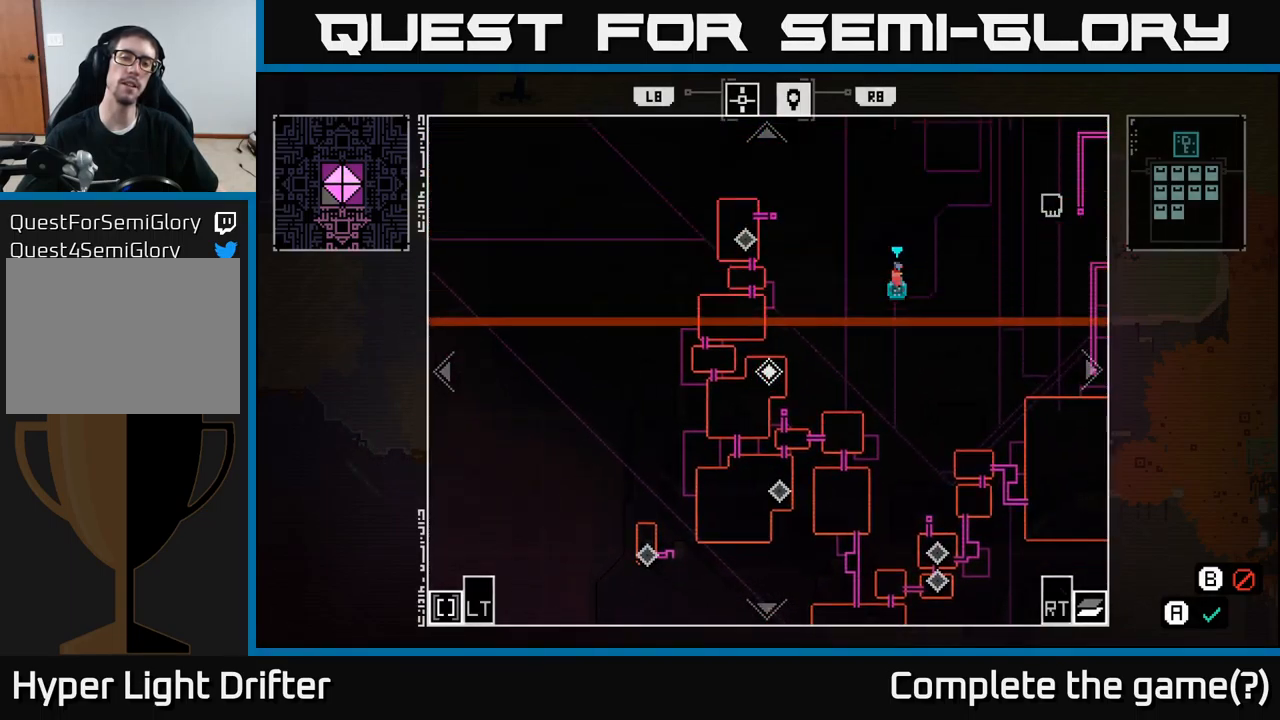
{"buttons": [], "left_stick": "center", "right_stick": "center", "events": []}
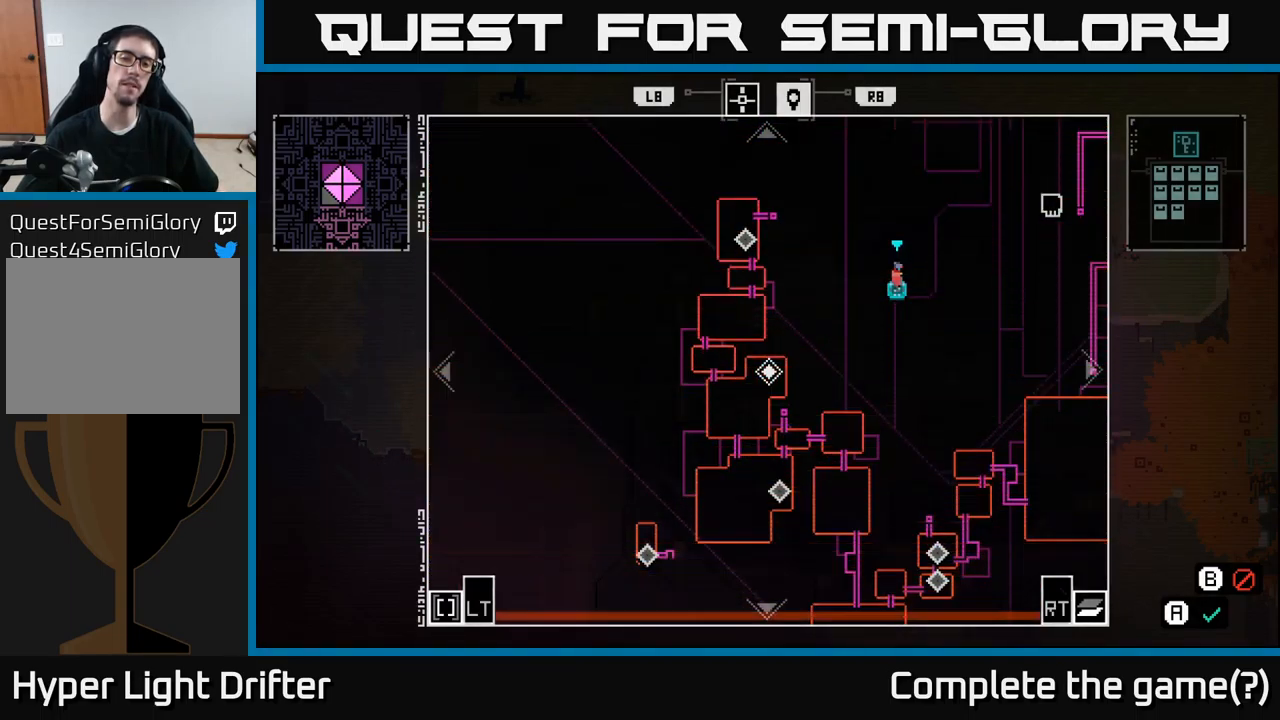
{"buttons": [], "left_stick": "right", "right_stick": "center", "events": [[300, "left_stick", "right"]]}
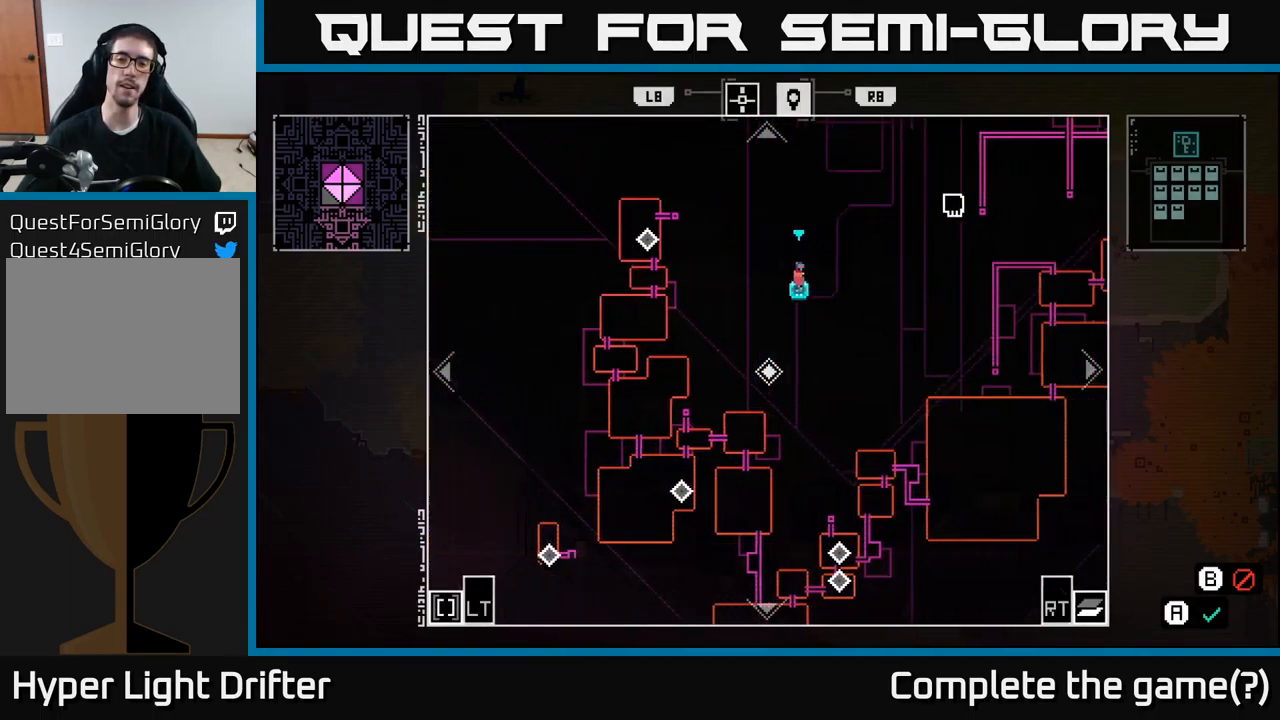
{"buttons": [], "left_stick": "right", "right_stick": "center", "events": []}
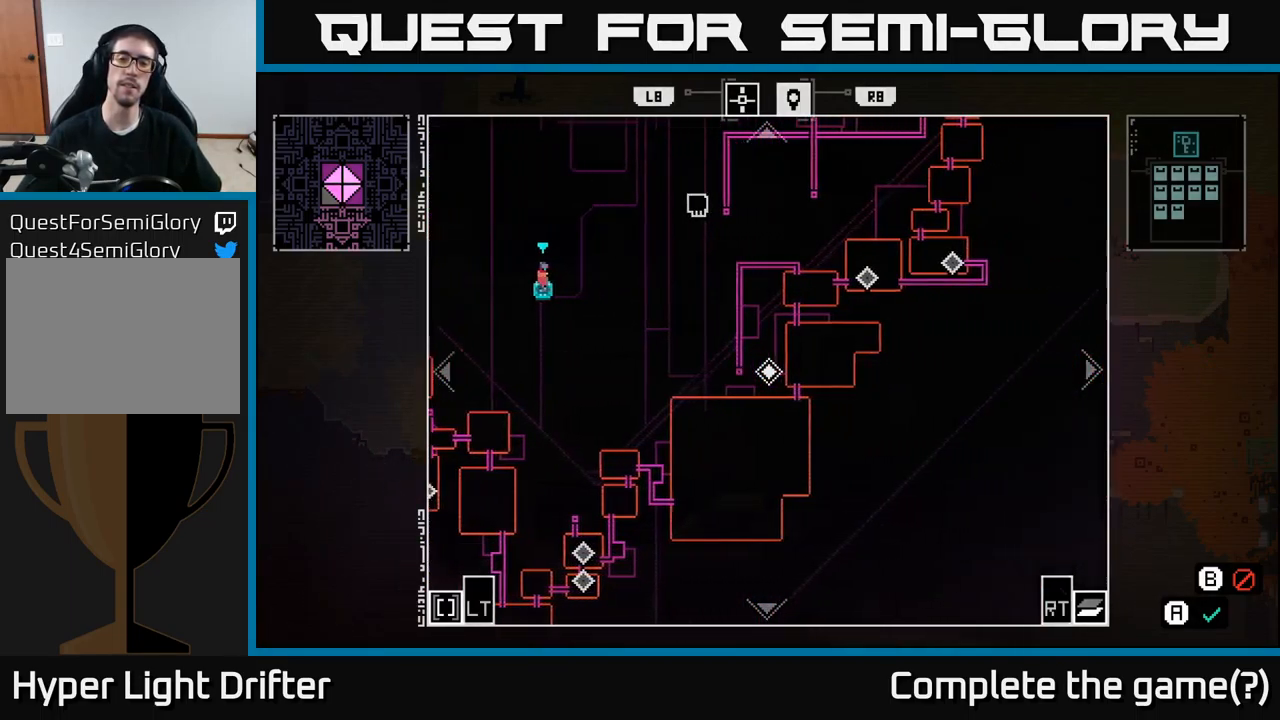
{"buttons": [], "left_stick": "center", "right_stick": "center", "events": [[66, "left_stick", "center"]]}
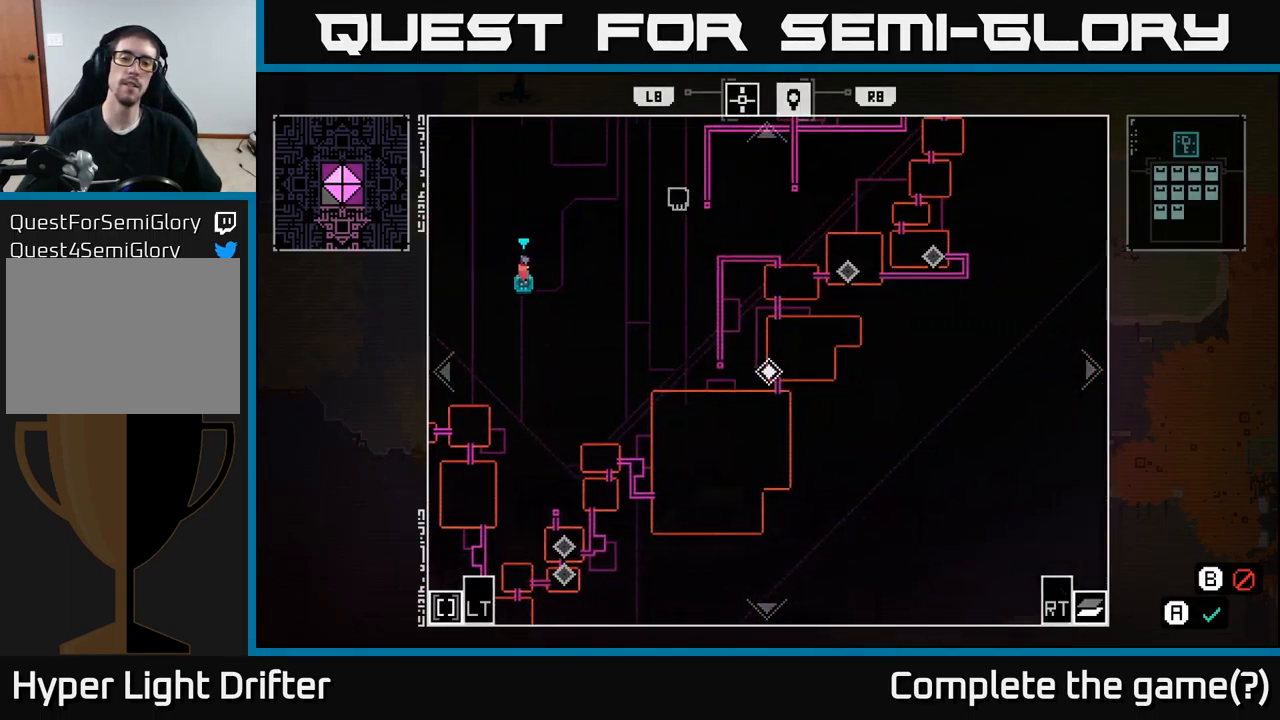
{"buttons": [], "left_stick": "center", "right_stick": "center", "events": [[166, "left_stick", "up-right"], [433, "left_stick", "center"]]}
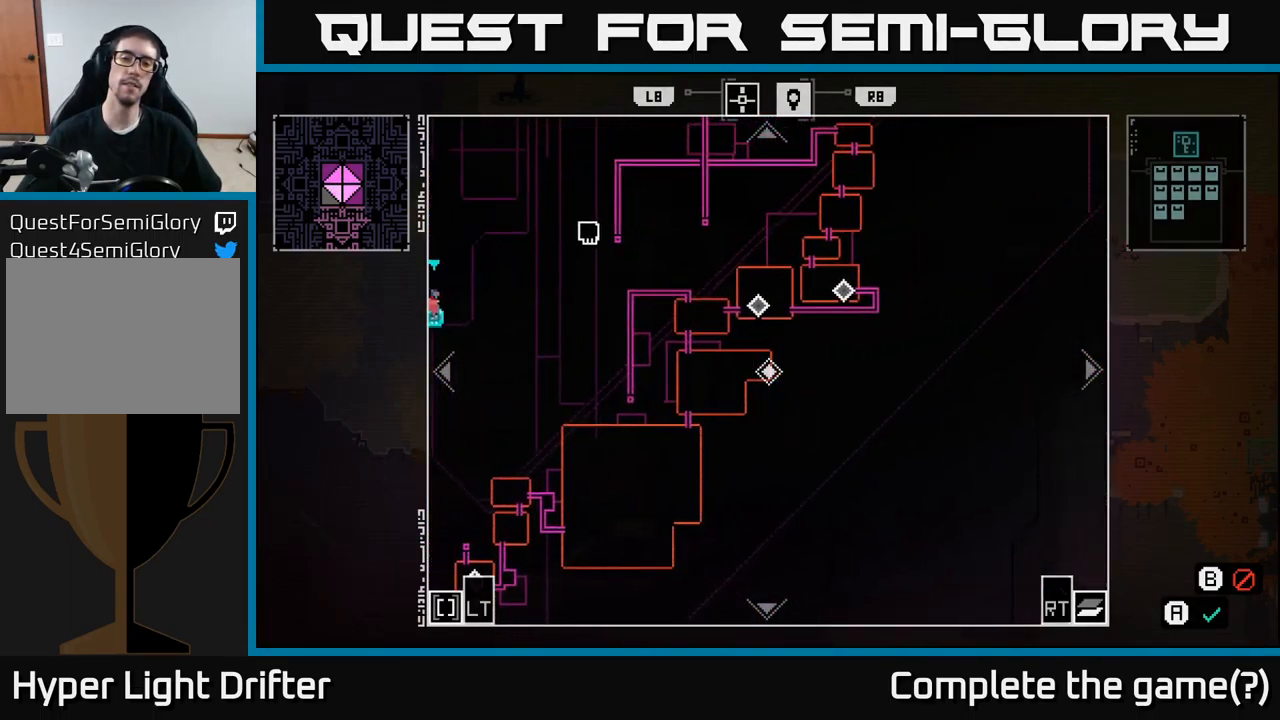
{"buttons": [], "left_stick": "center", "right_stick": "center", "events": [[167, "left_stick", "up"], [283, "left_stick", "center"]]}
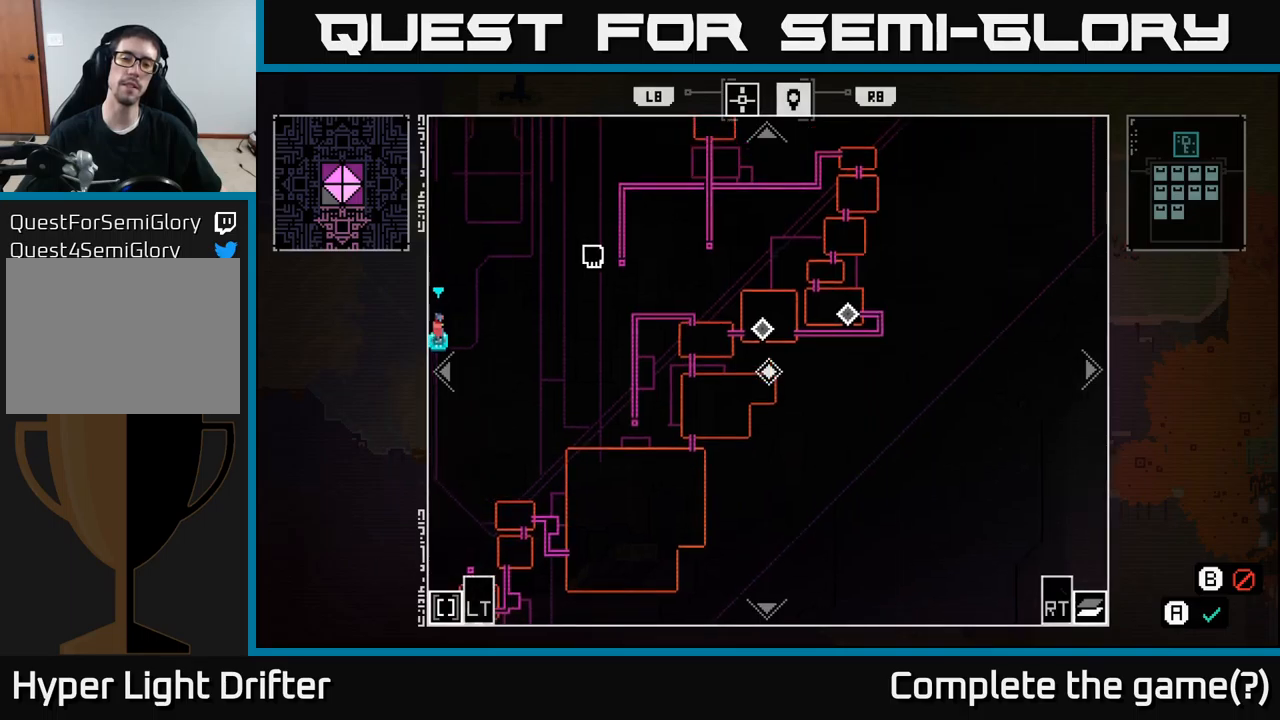
{"buttons": [], "left_stick": "center", "right_stick": "center", "events": [[50, "left_stick", "down-left"], [133, "left_stick", "center"], [317, "left_stick", "down-left"], [400, "left_stick", "center"]]}
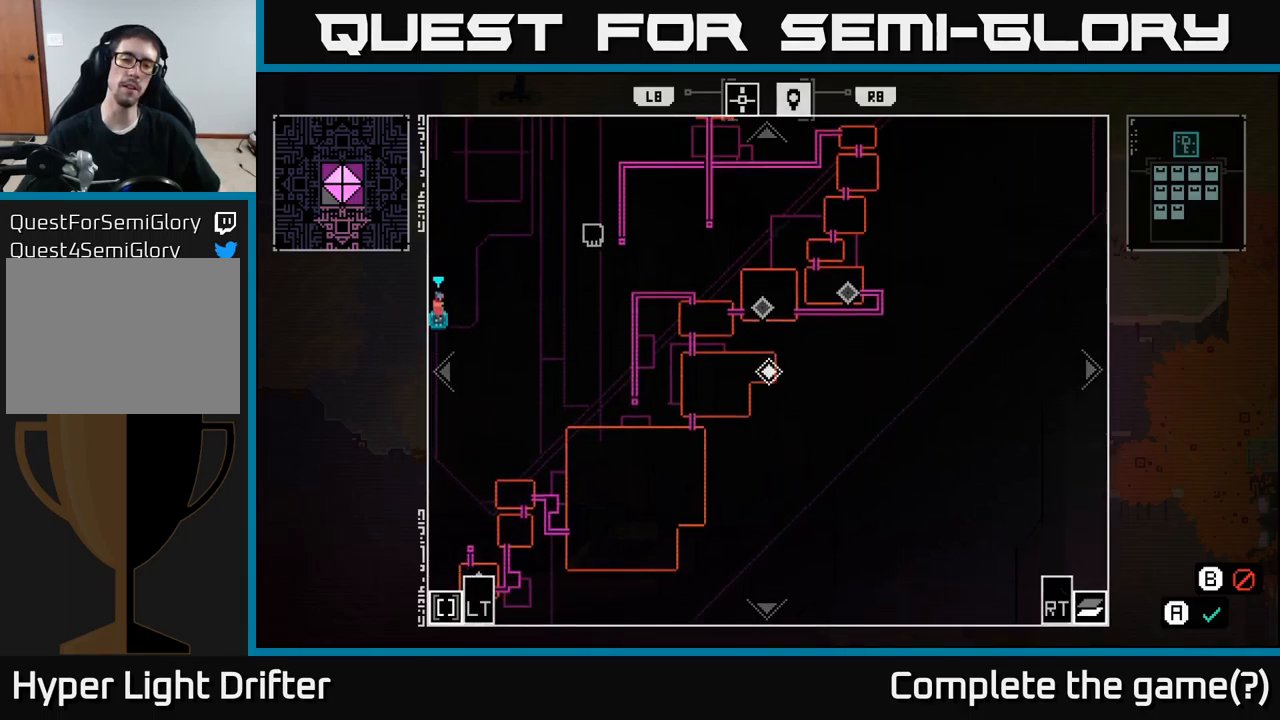
{"buttons": [], "left_stick": "center", "right_stick": "center", "events": [[183, "left_stick", "left"], [333, "left_stick", "center"]]}
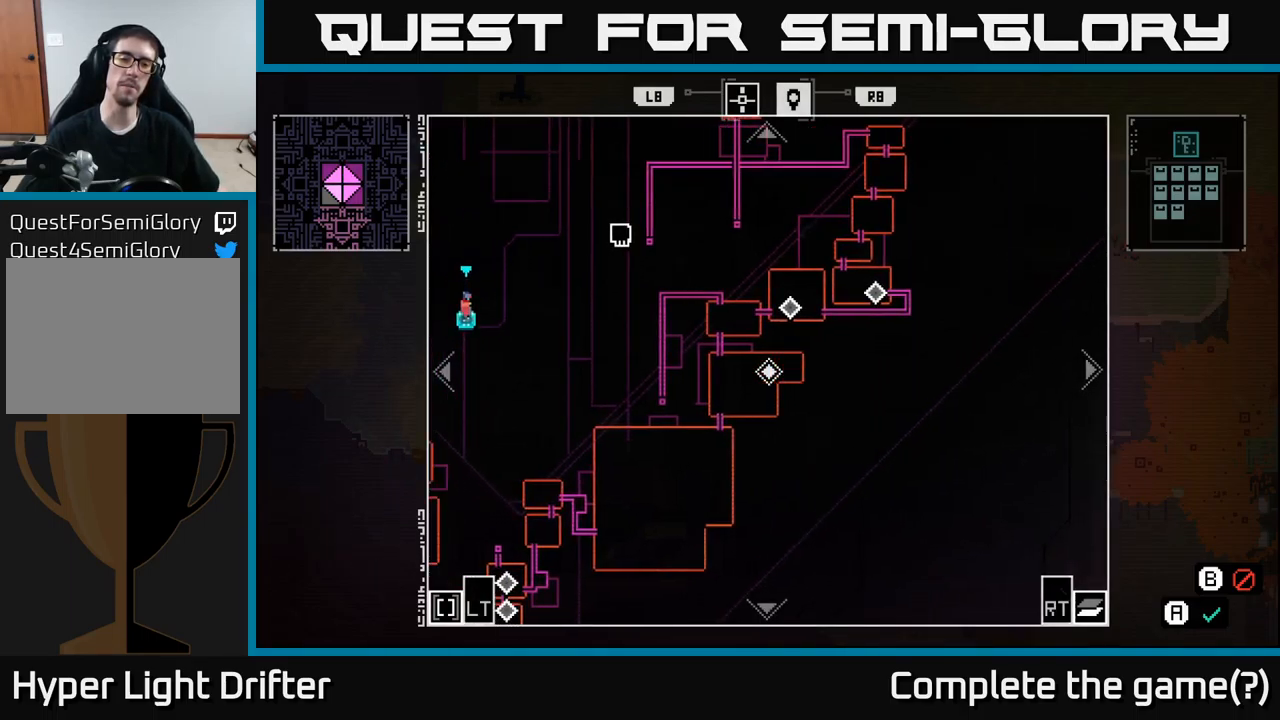
{"buttons": [], "left_stick": "center", "right_stick": "center", "events": [[67, "left_stick", "right"], [183, "left_stick", "center"], [367, "left_stick", "left"], [467, "left_stick", "center"]]}
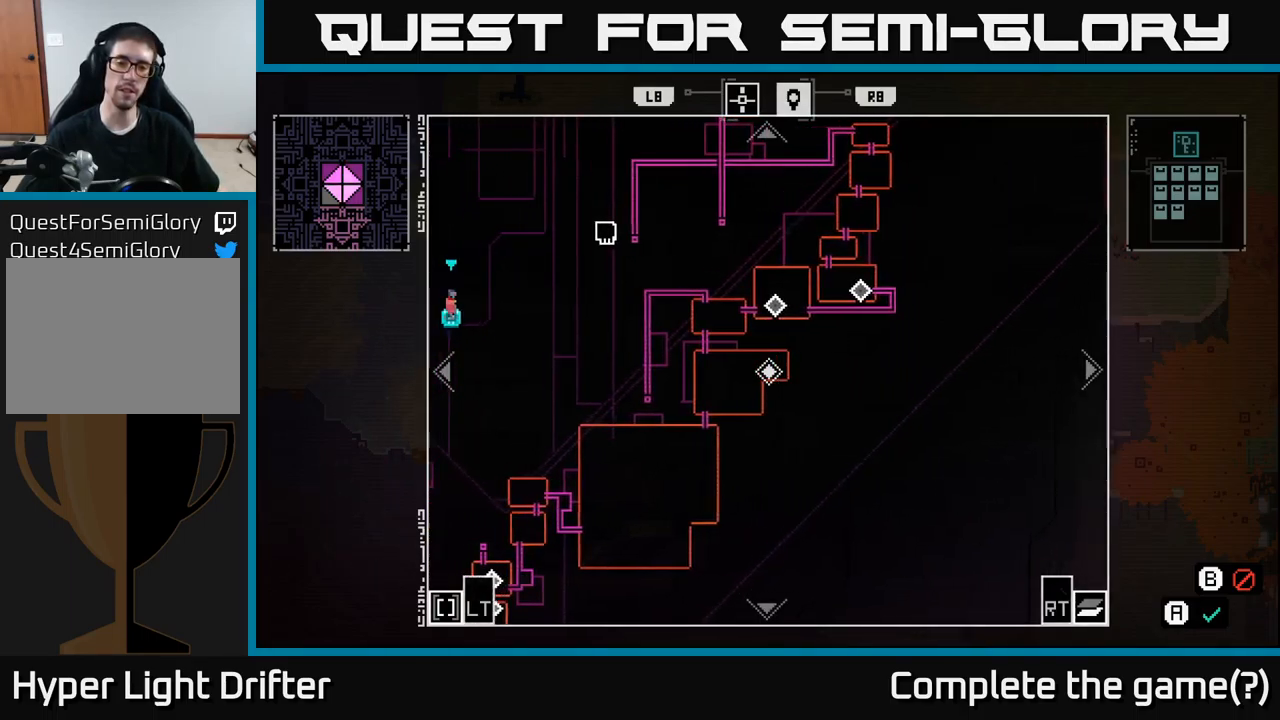
{"buttons": [], "left_stick": "center", "right_stick": "center", "events": []}
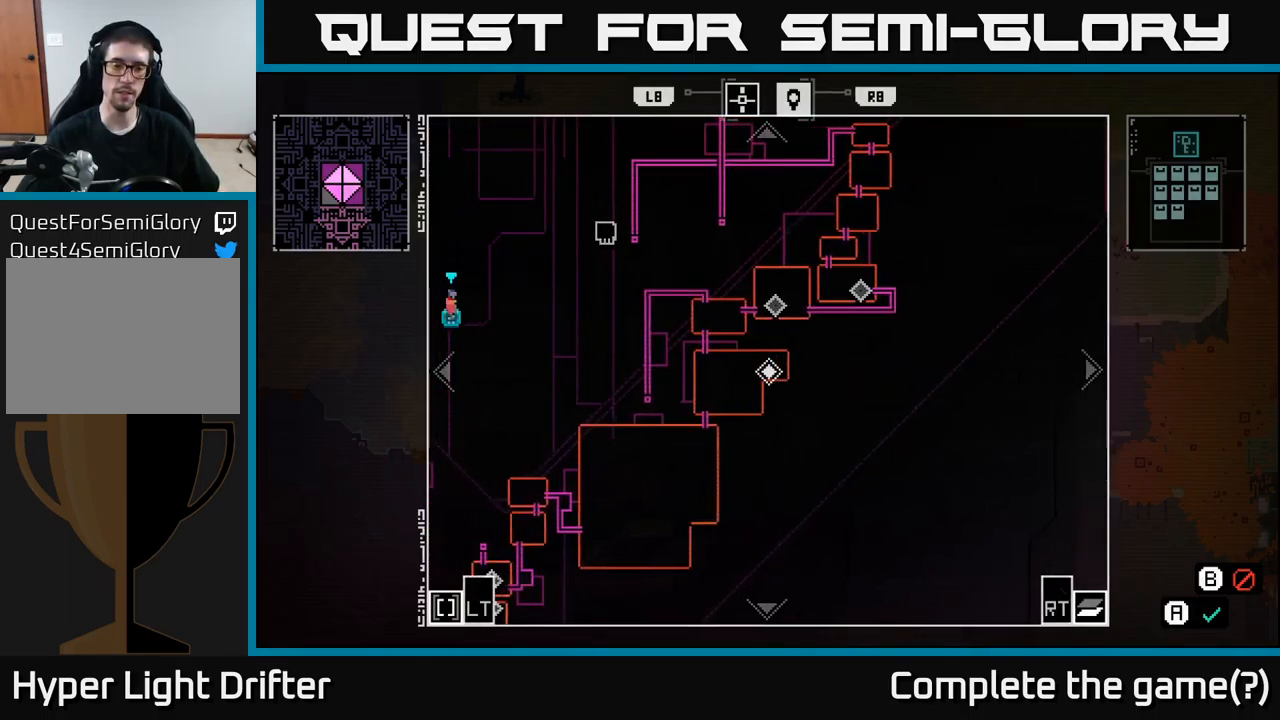
{"buttons": [], "left_stick": "center", "right_stick": "center", "events": []}
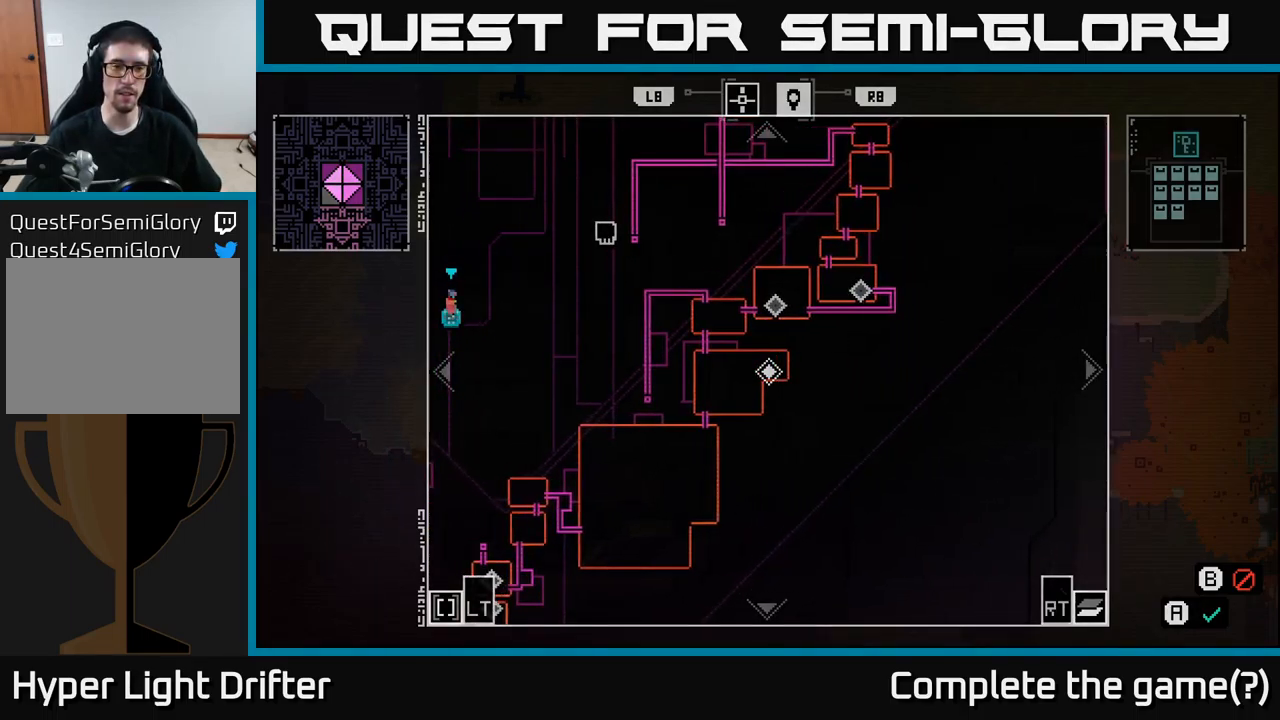
{"buttons": [], "left_stick": "center", "right_stick": "center", "events": [[167, "B", "down"], [250, "B", "up"]]}
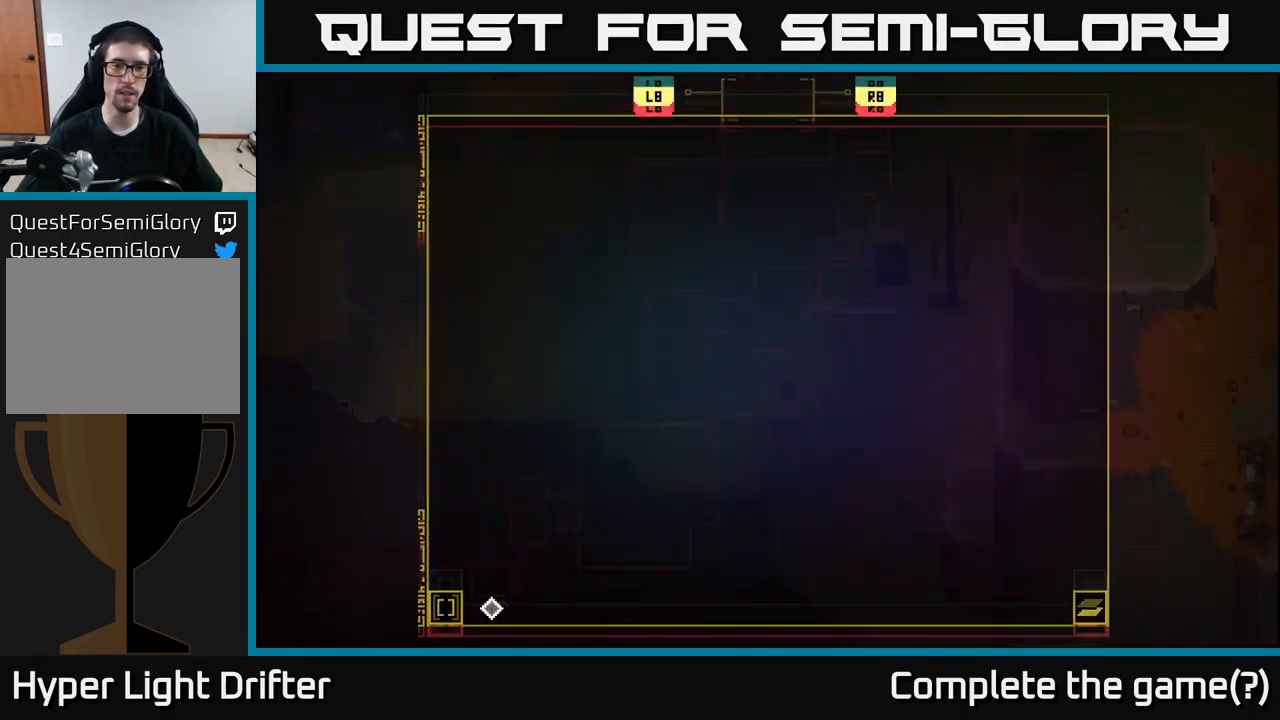
{"buttons": [], "left_stick": "center", "right_stick": "center", "events": []}
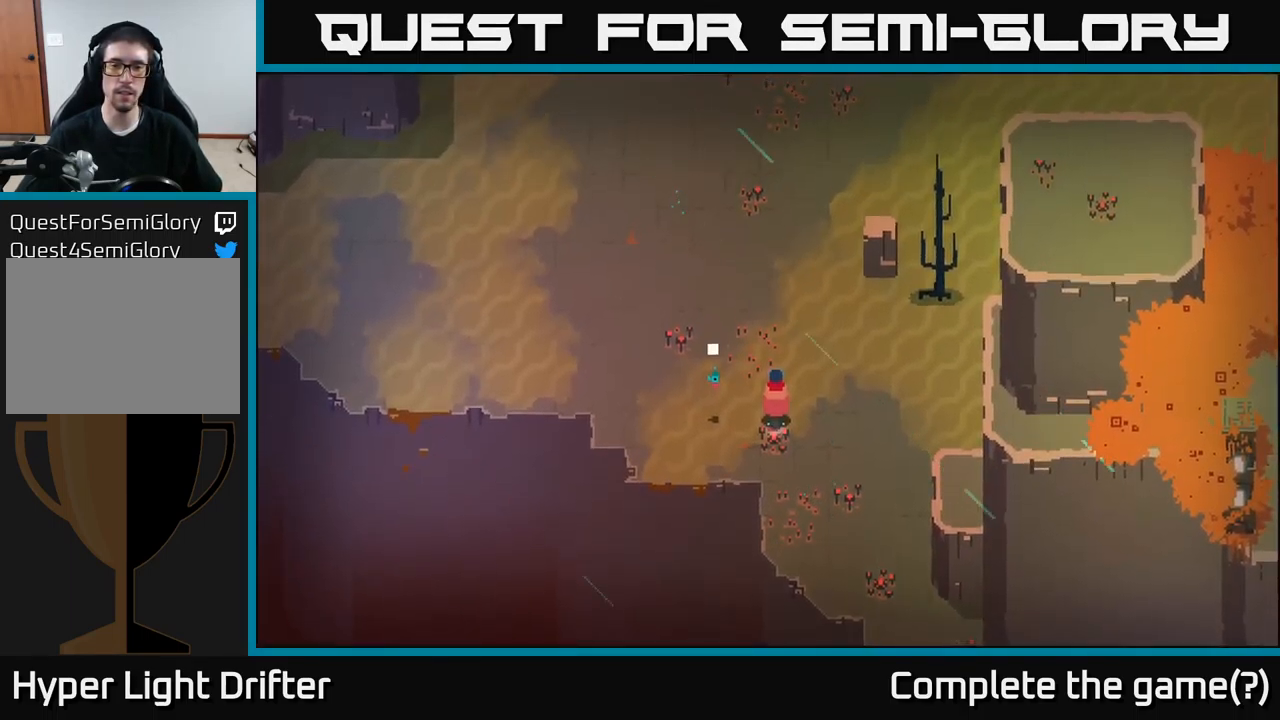
{"buttons": [], "left_stick": "up", "right_stick": "center", "events": [[33, "left_stick", "up"]]}